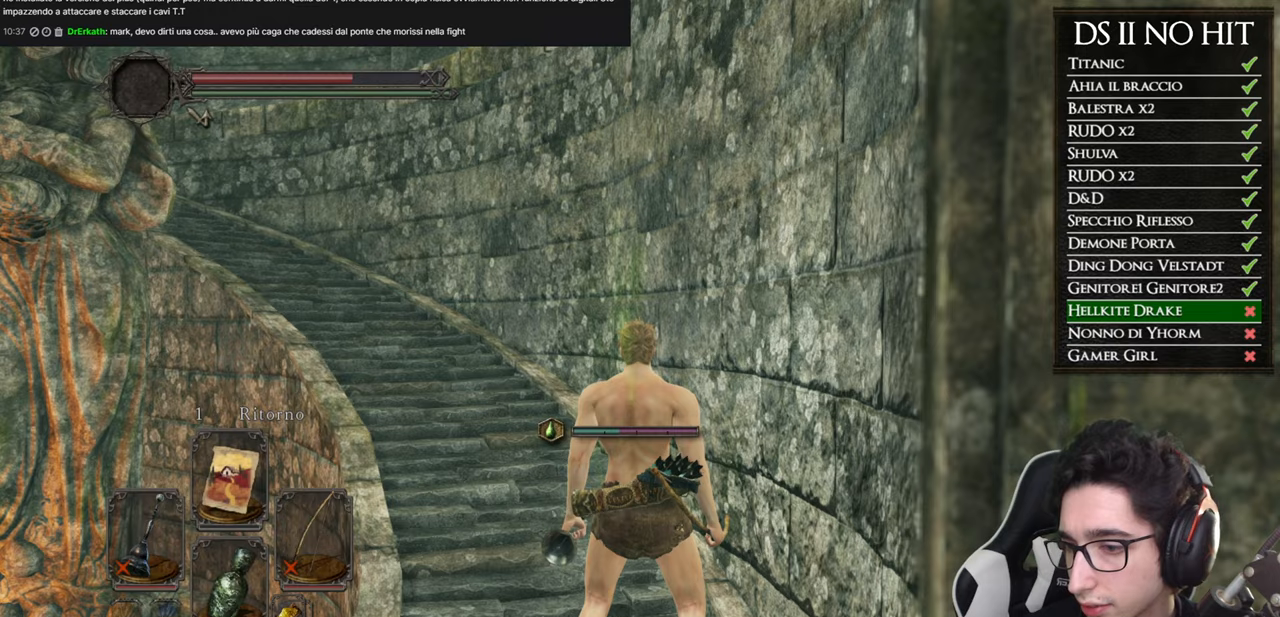
Gameplay with a controller (Xbox layout); each line is a JSON object with the inputs held at the frame after it. "button_events" lists button changes between this image and that frame as [ms after this image, input, new state], when the widget could be followed in between (sticks are given only as held states).
{"buttons": [], "left_stick": "center", "right_stick": "center", "button_events": []}
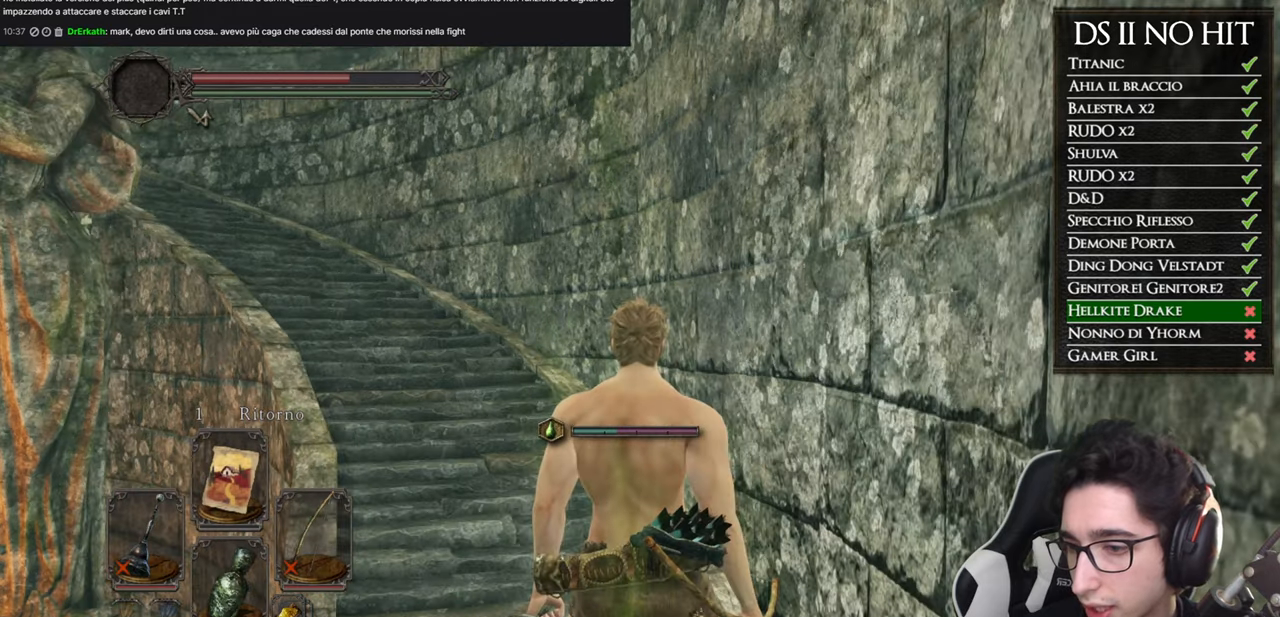
{"buttons": [], "left_stick": "center", "right_stick": "center", "button_events": []}
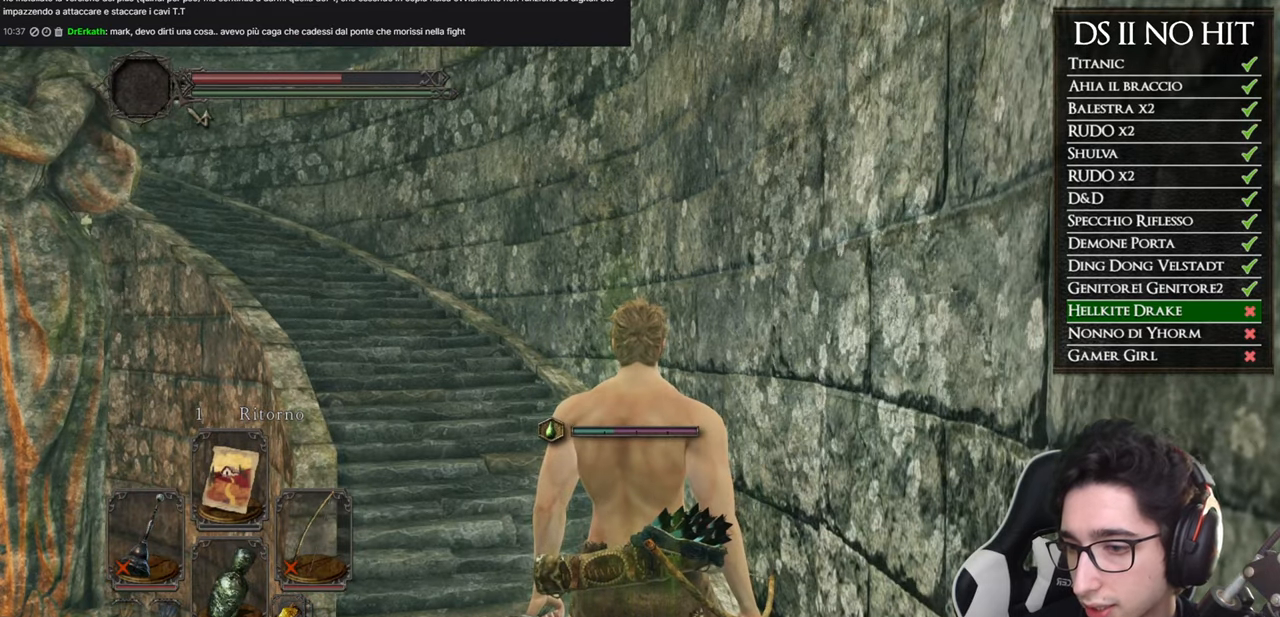
{"buttons": [], "left_stick": "center", "right_stick": "center", "button_events": []}
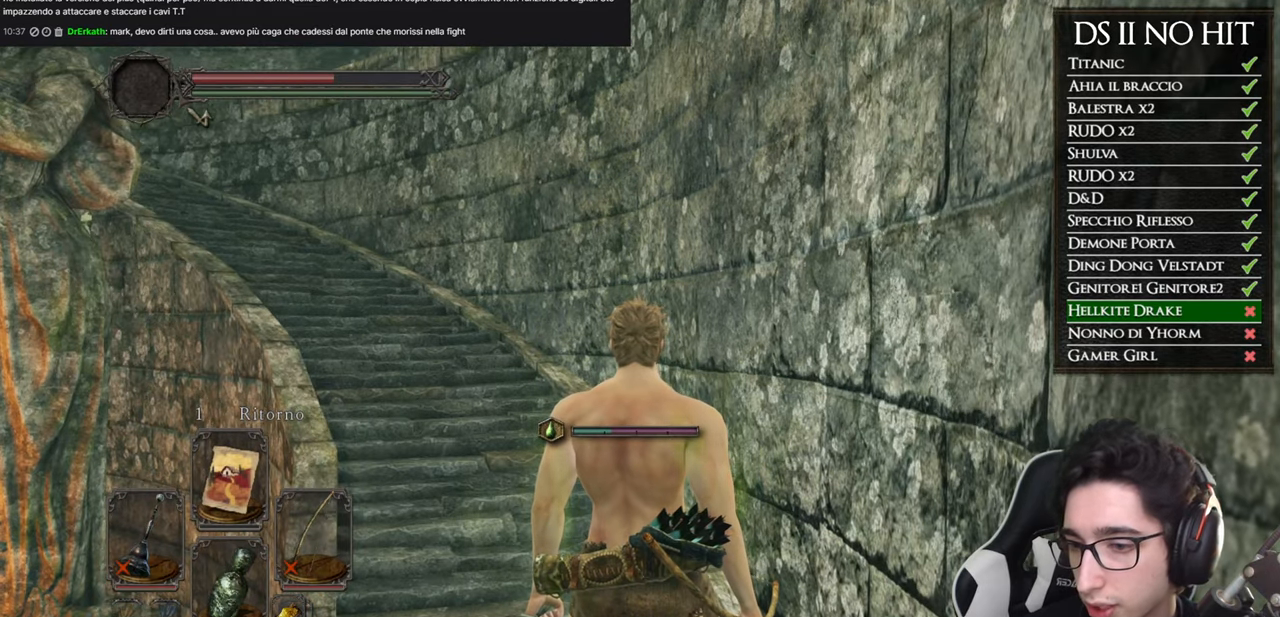
{"buttons": [], "left_stick": "up", "right_stick": "center", "button_events": []}
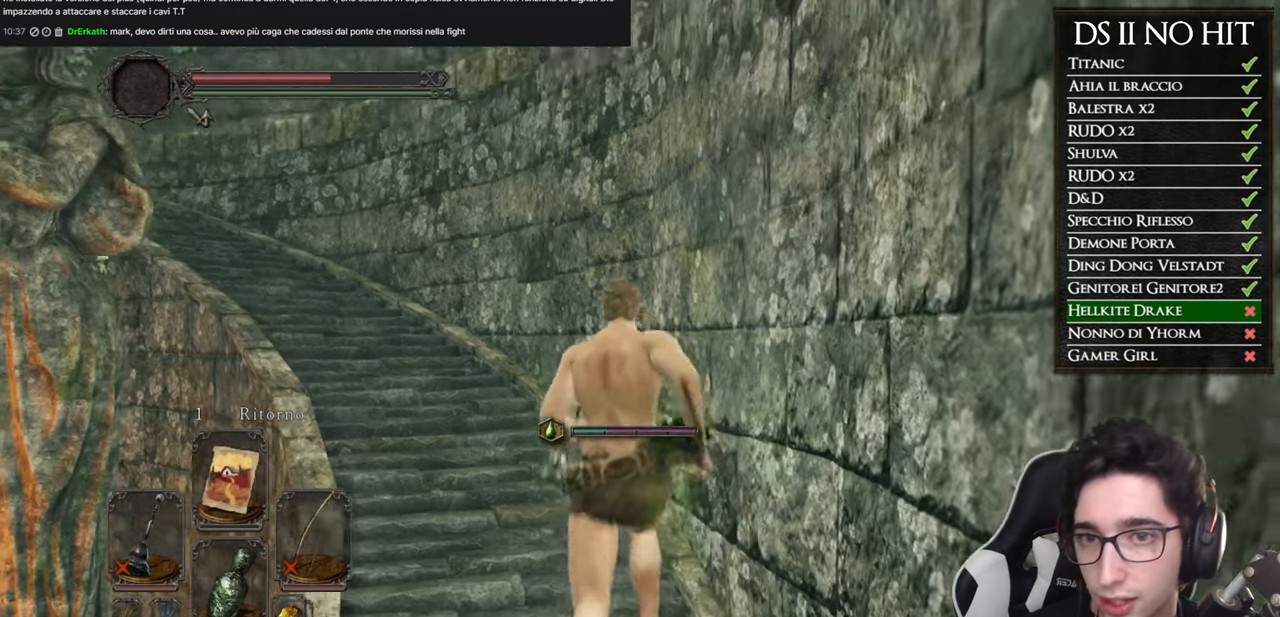
{"buttons": [], "left_stick": "up", "right_stick": "center", "button_events": []}
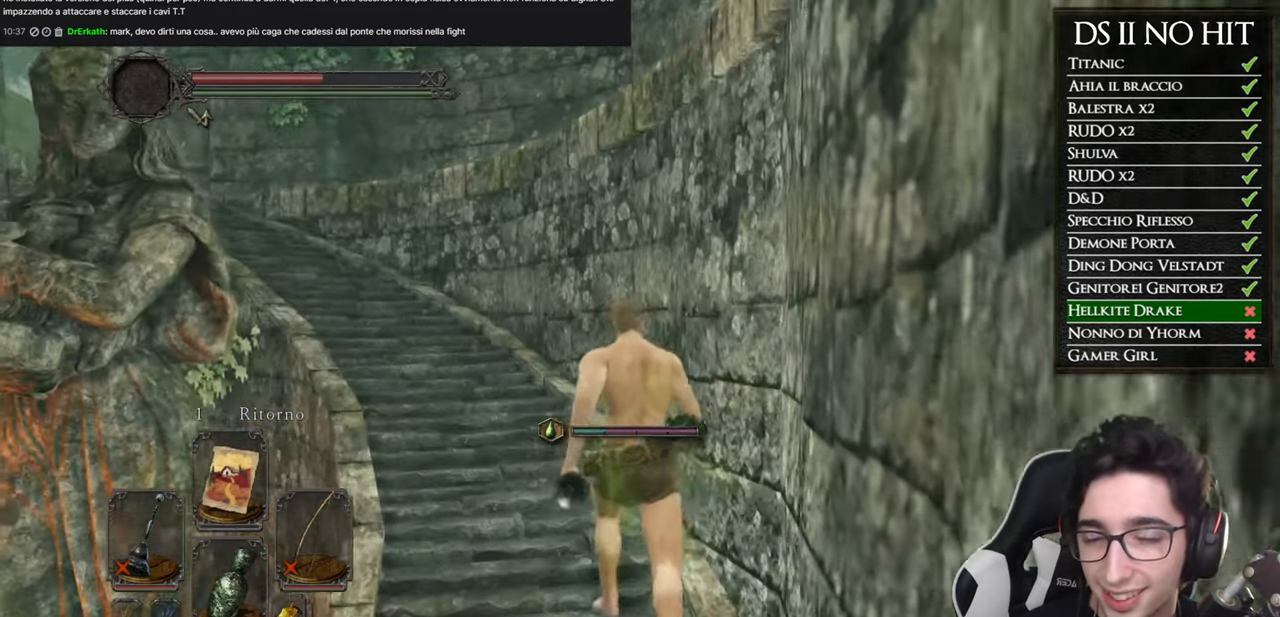
{"buttons": [], "left_stick": "up", "right_stick": "center", "button_events": []}
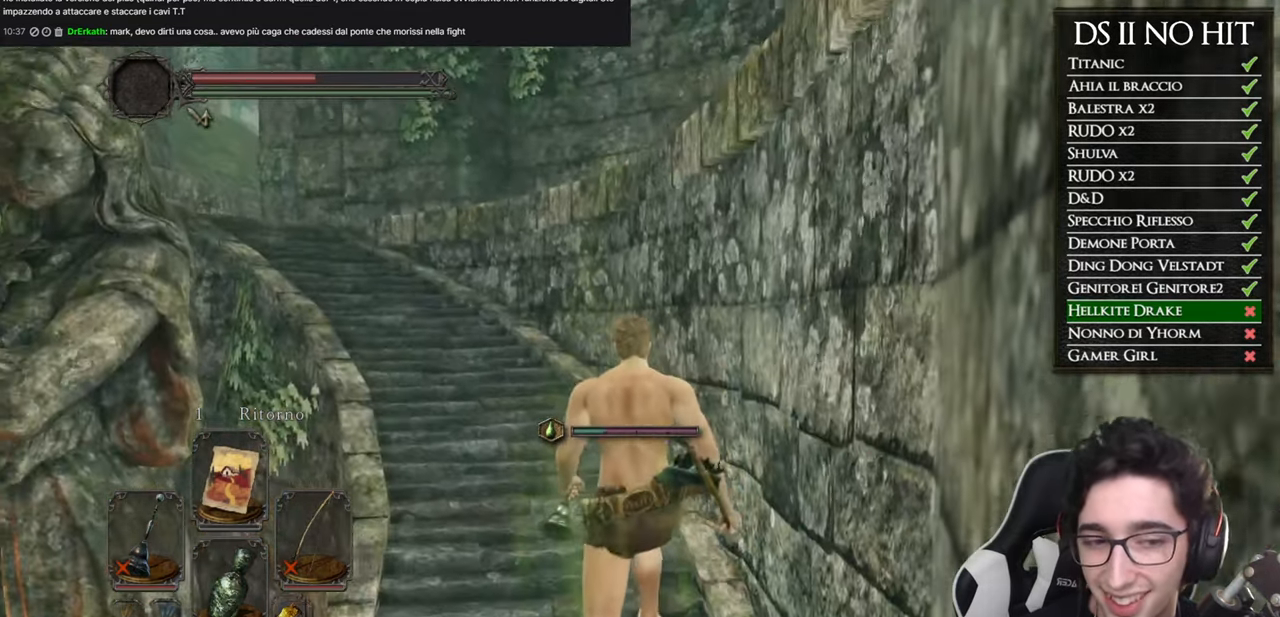
{"buttons": [], "left_stick": "up", "right_stick": "center", "button_events": []}
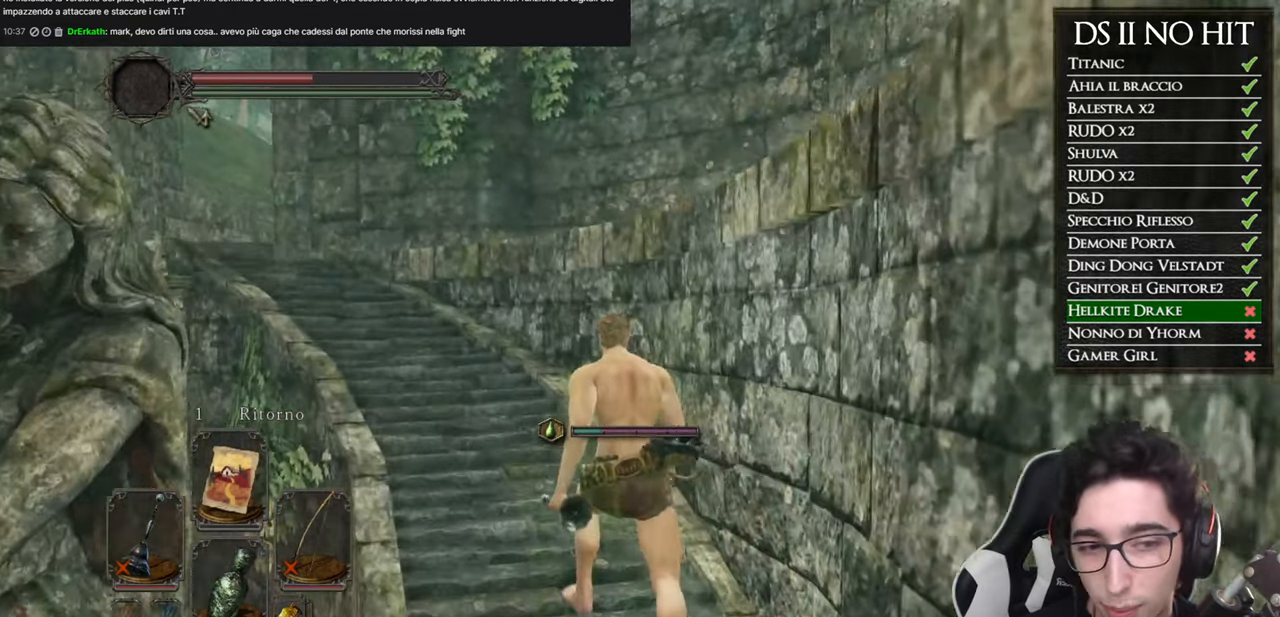
{"buttons": [], "left_stick": "up-left", "right_stick": "center", "button_events": []}
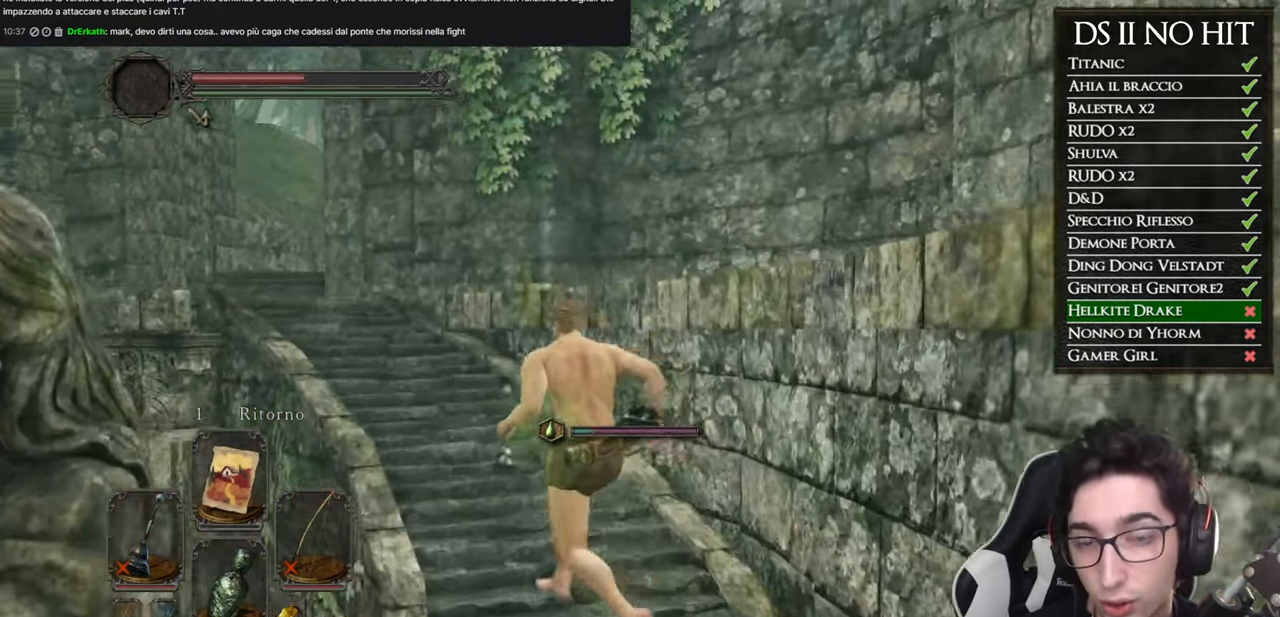
{"buttons": [], "left_stick": "up-left", "right_stick": "right", "button_events": []}
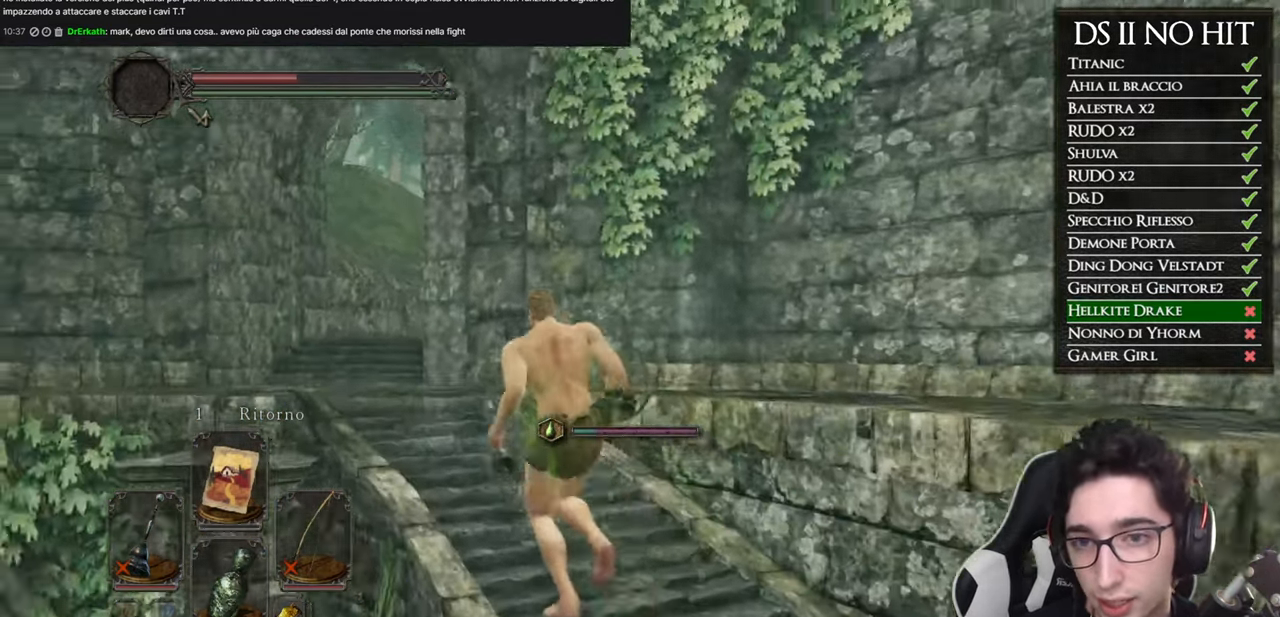
{"buttons": [], "left_stick": "up-left", "right_stick": "down-right", "button_events": []}
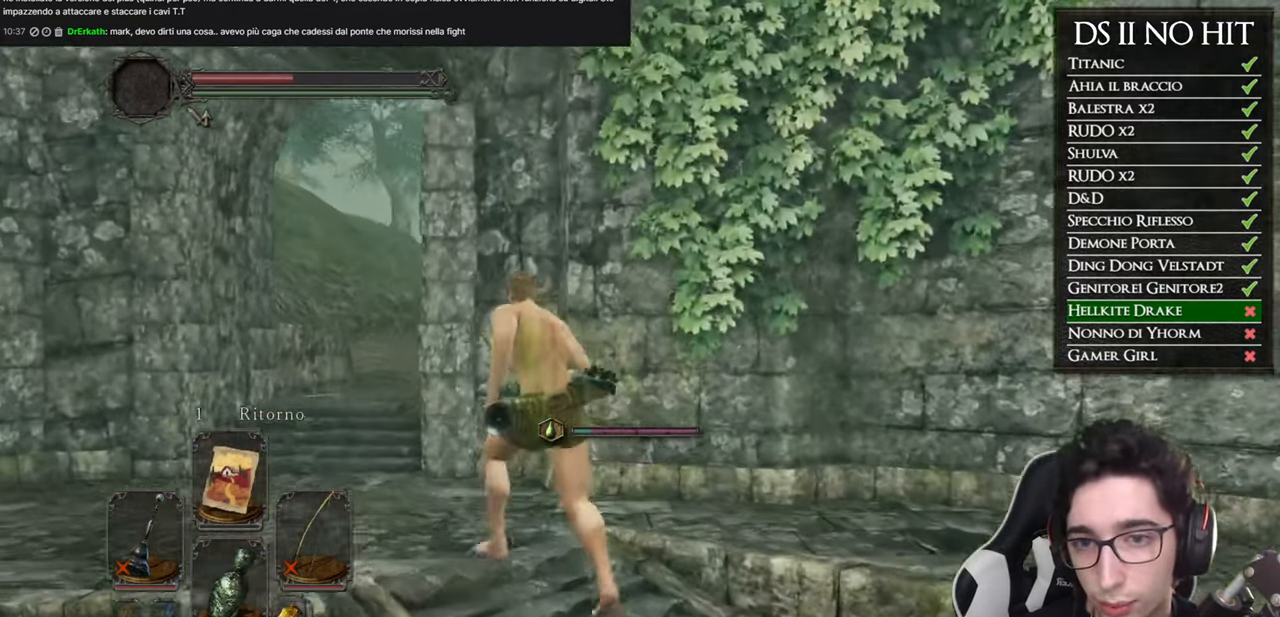
{"buttons": [], "left_stick": "up-left", "right_stick": "center", "button_events": [[250, "Y", "down"], [384, "Y", "up"]]}